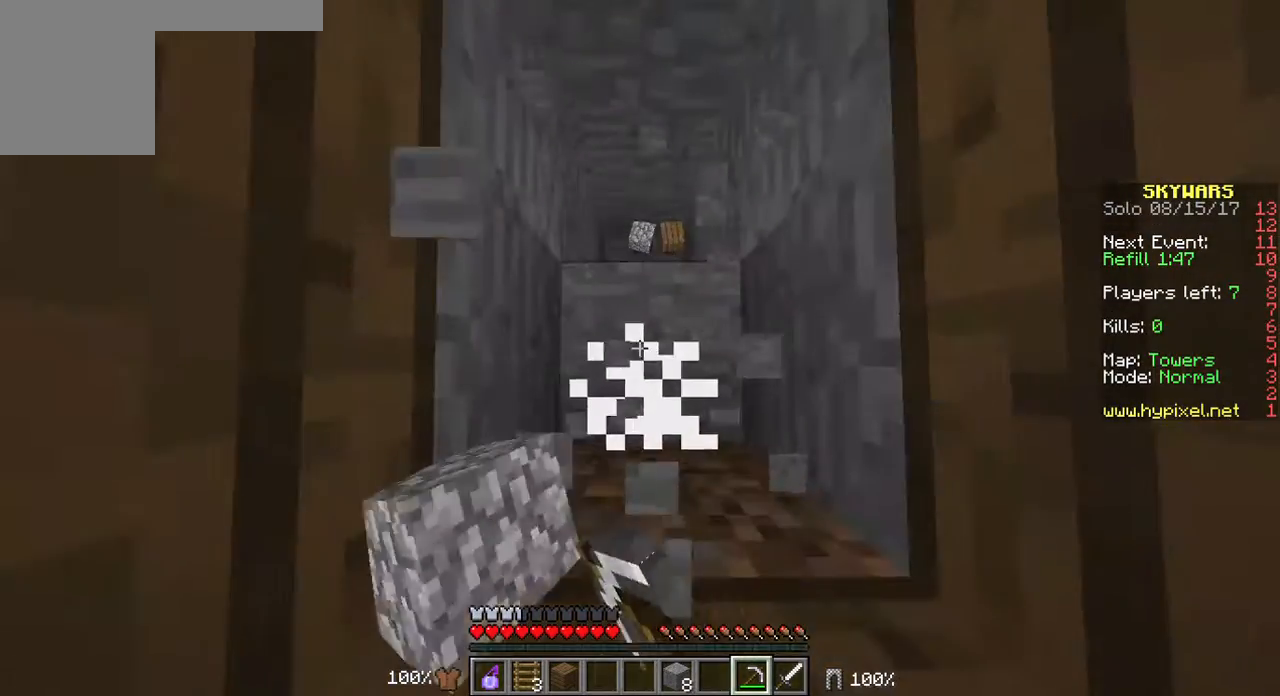
Gameplay with keyboard and mouse; each line is a JSON object with the keys and mouse buttons held at the frame after it. "events" lists presses ("down") and releases ("up") of "a", "d", "s", "w", "mouse_left" and "mouse_right" between this image and that frame as [ms after this image, input, new state], when the widget could be followed in between. "mouse_left", "mouse_right" = the "left", "right" buttons of the "mouse" list. No other keys are recorded. Fast repeated clicks can show as one long hold. Mouse movement is not recorded.
{"keys": ["w"], "mouse": [], "events": [[108, "w", "down"], [143, "mouse_left", "up"]]}
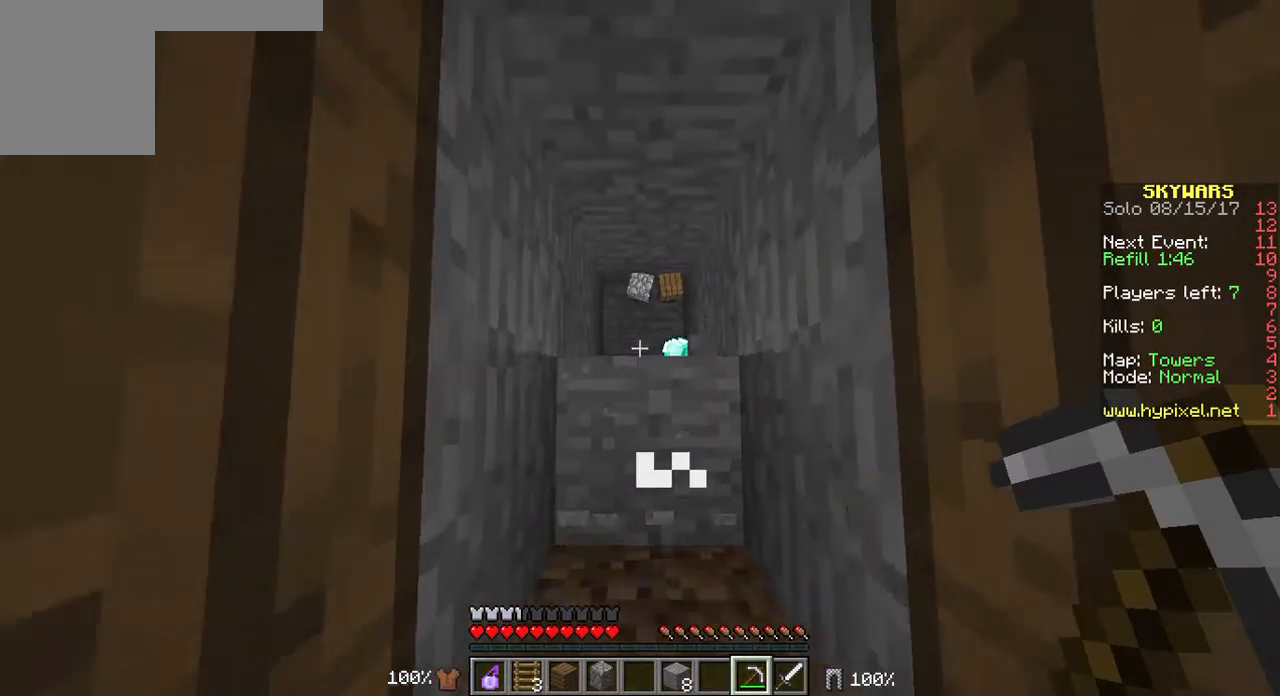
{"keys": ["w"], "mouse": [], "events": []}
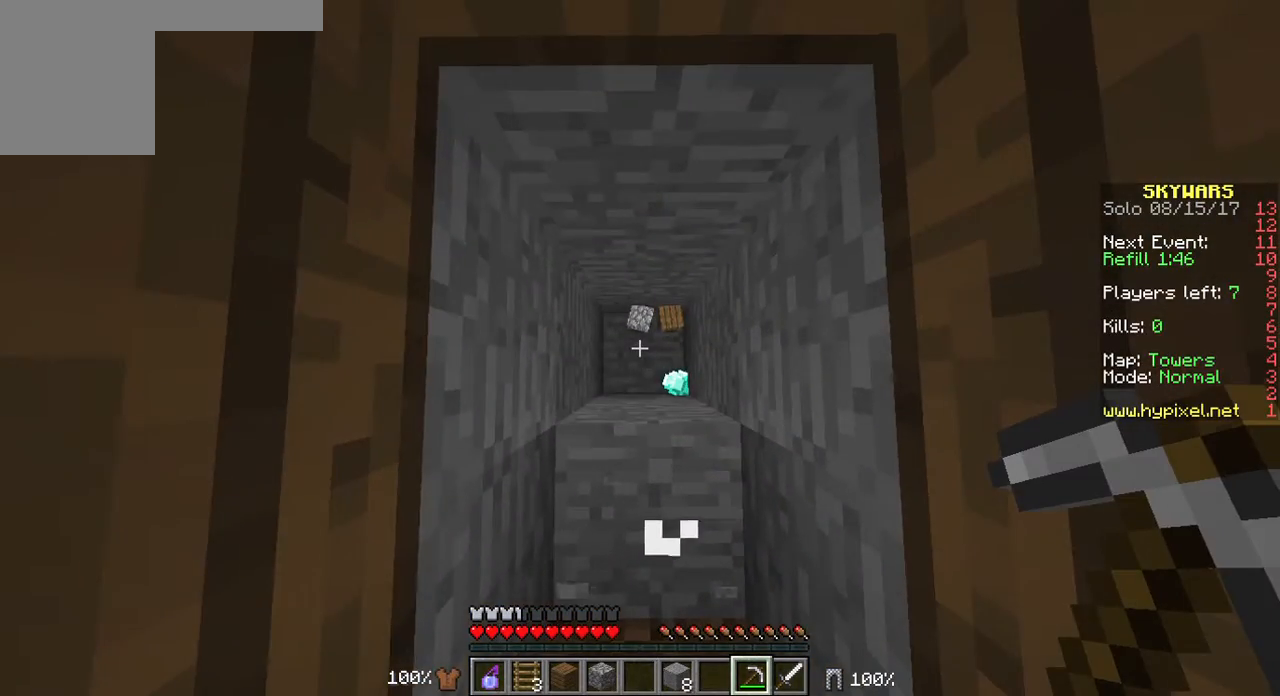
{"keys": [], "mouse": [], "events": [[71, "w", "up"]]}
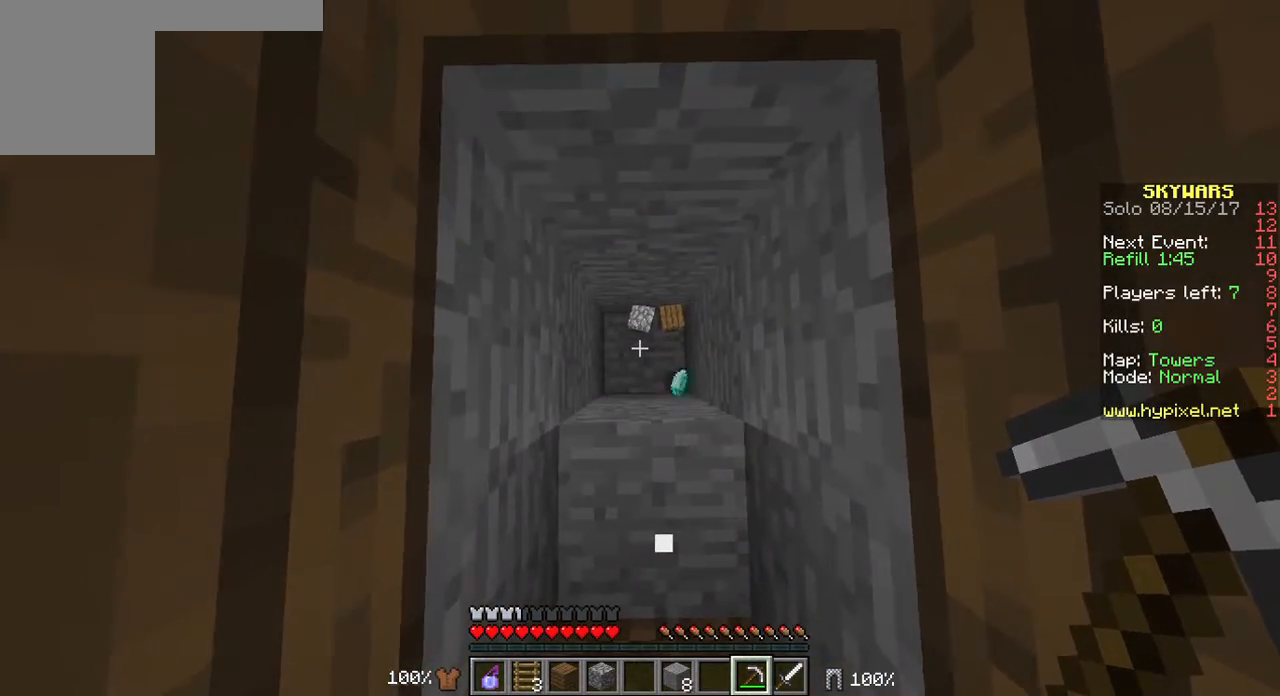
{"keys": ["w"], "mouse": [], "events": [[71, "w", "down"]]}
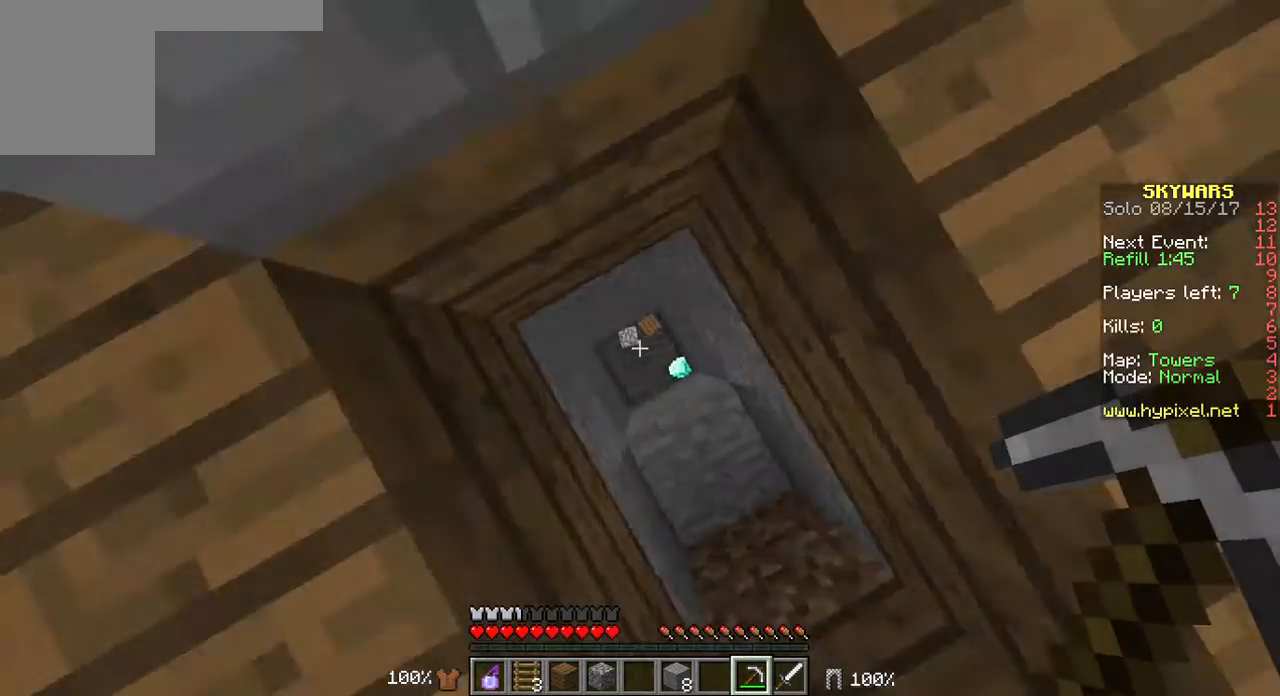
{"keys": [], "mouse": [], "events": [[72, "w", "up"]]}
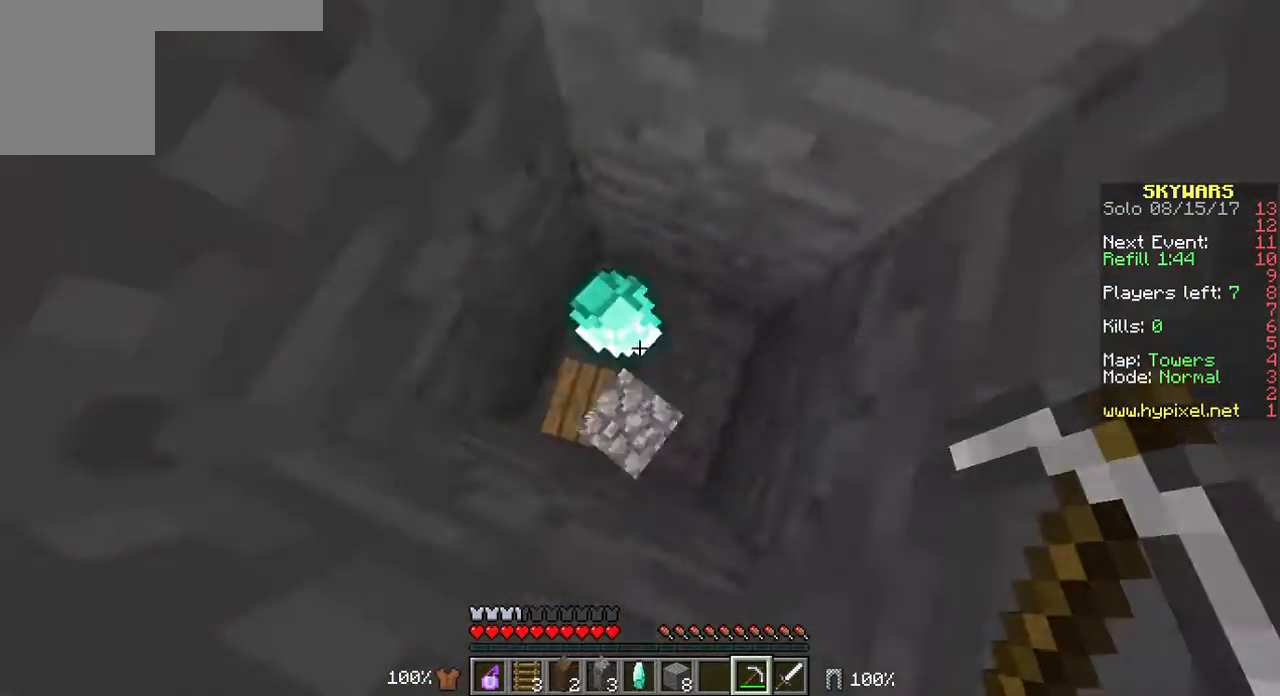
{"keys": [], "mouse": [], "events": []}
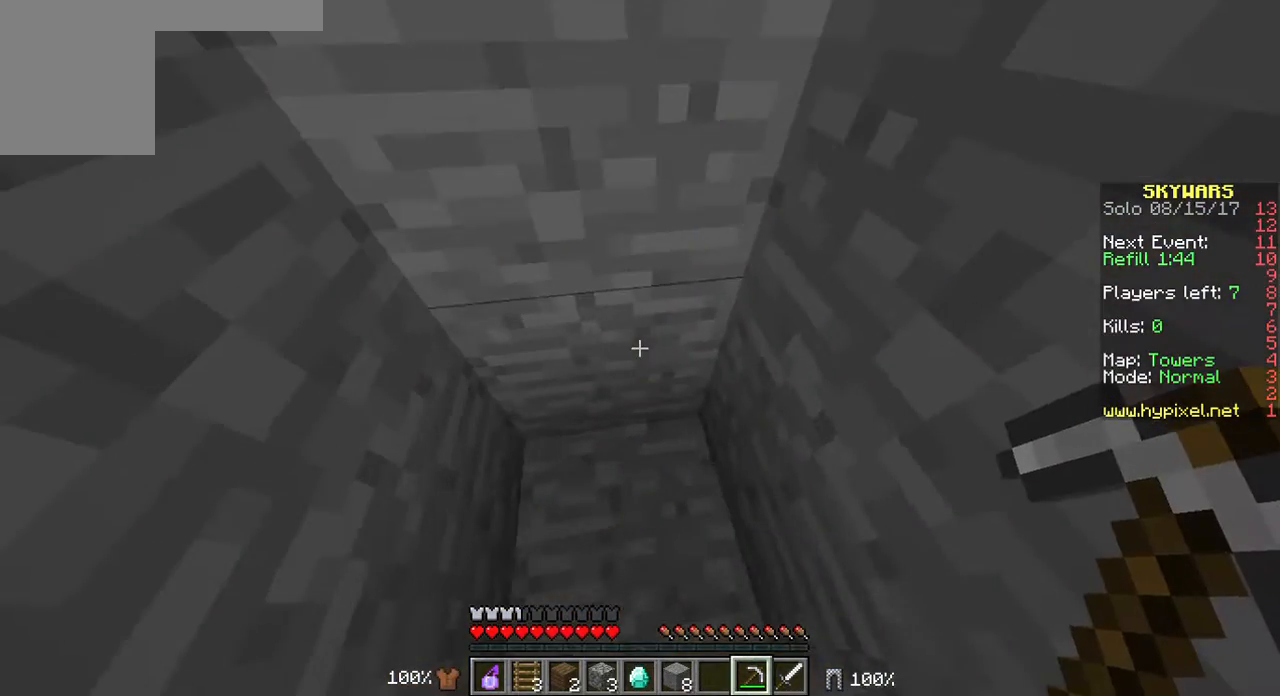
{"keys": [], "mouse": [], "events": [[250, "w", "down"], [393, "w", "up"]]}
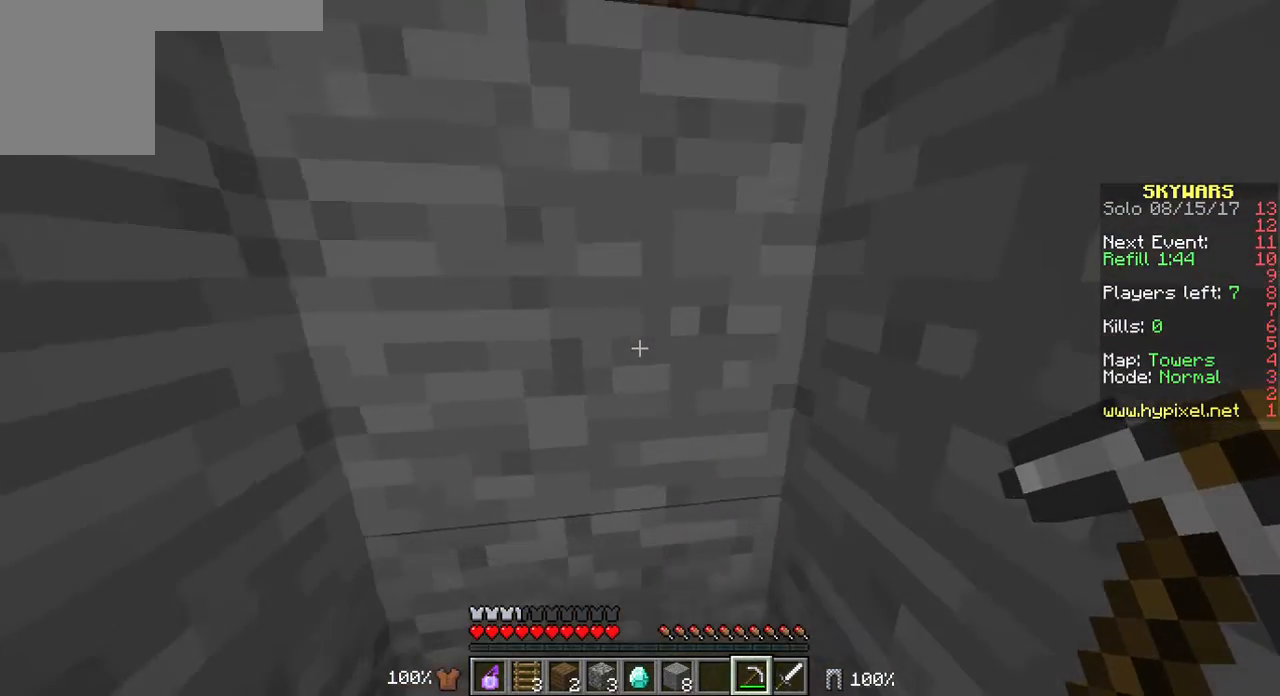
{"keys": [], "mouse": ["left"], "events": [[464, "mouse_left", "down"]]}
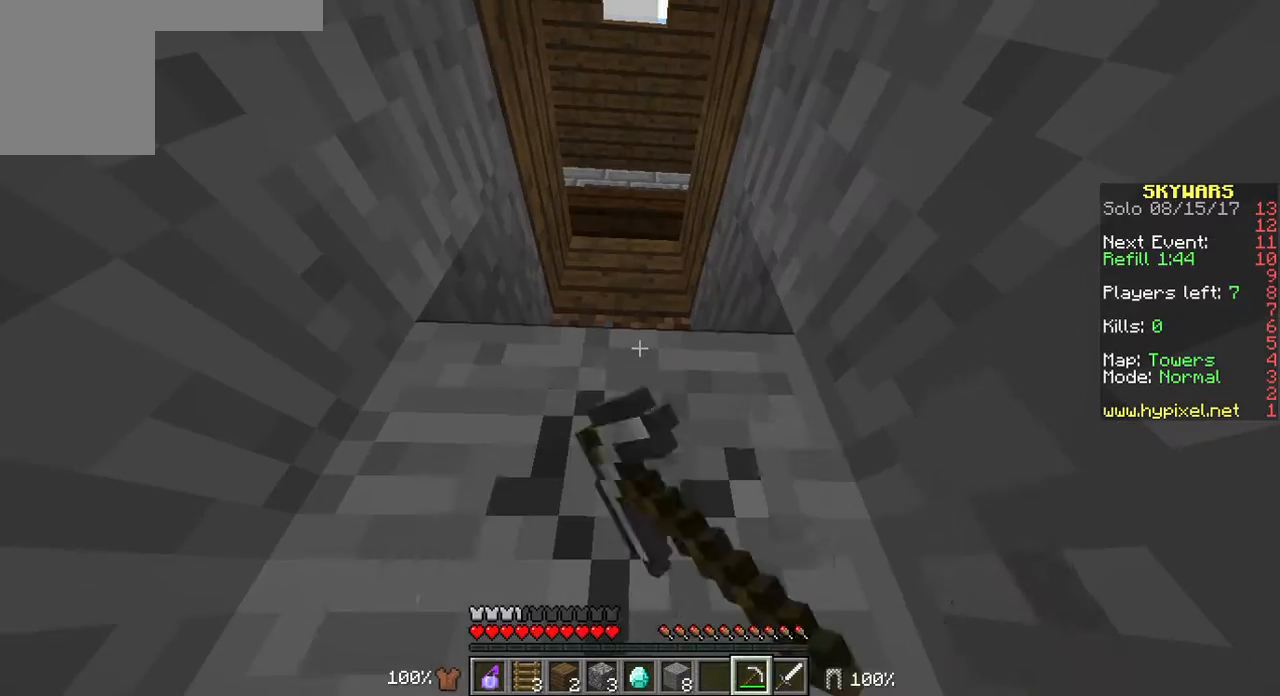
{"keys": [], "mouse": ["left"], "events": []}
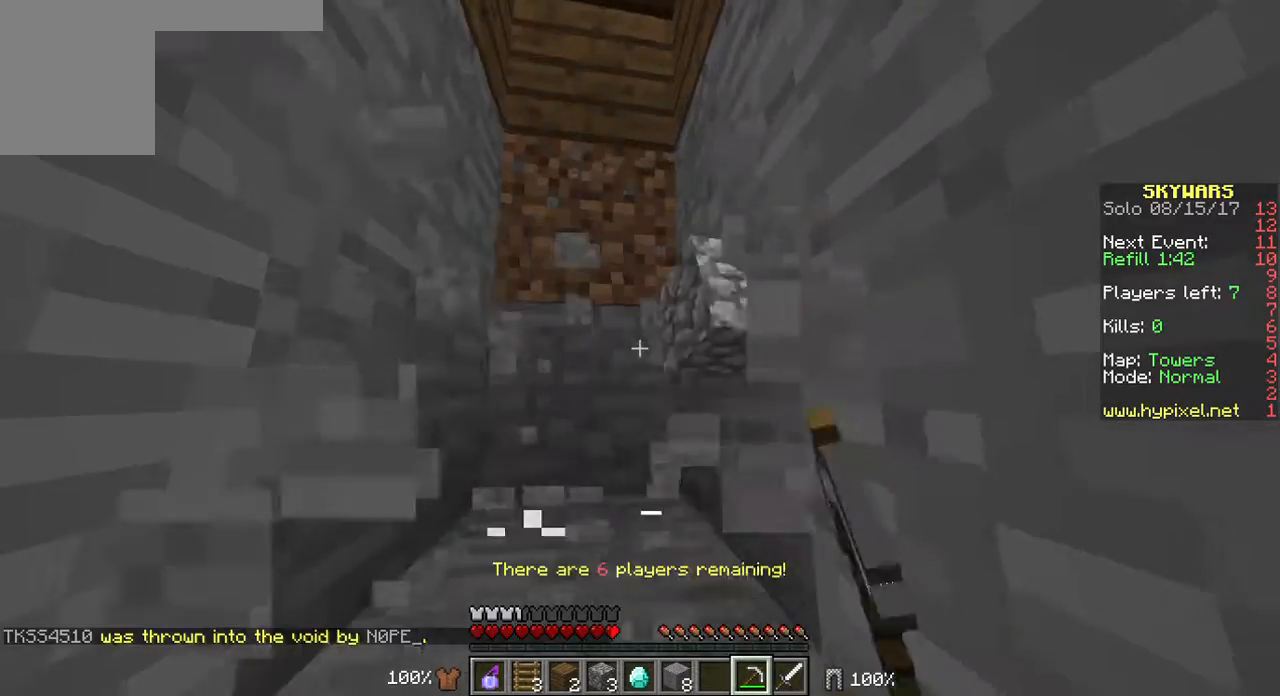
{"keys": ["w"], "mouse": [], "events": [[179, "mouse_left", "up"], [179, "w", "down"]]}
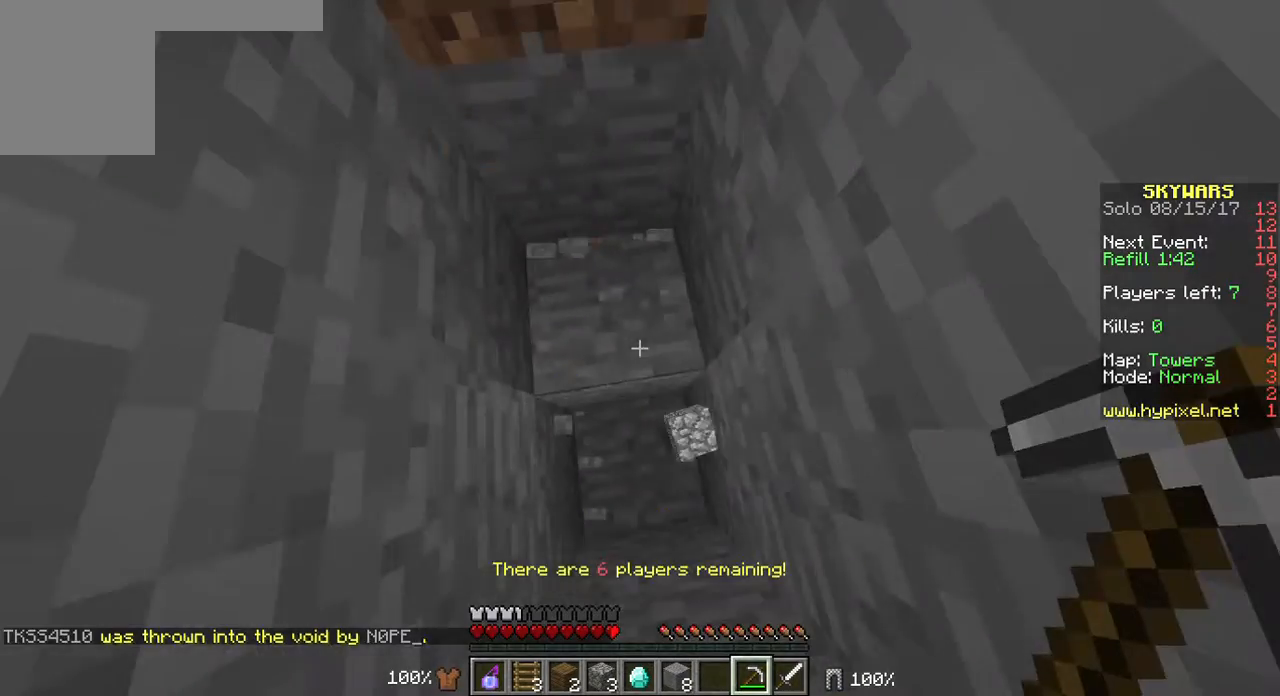
{"keys": [], "mouse": [], "events": [[250, "w", "up"]]}
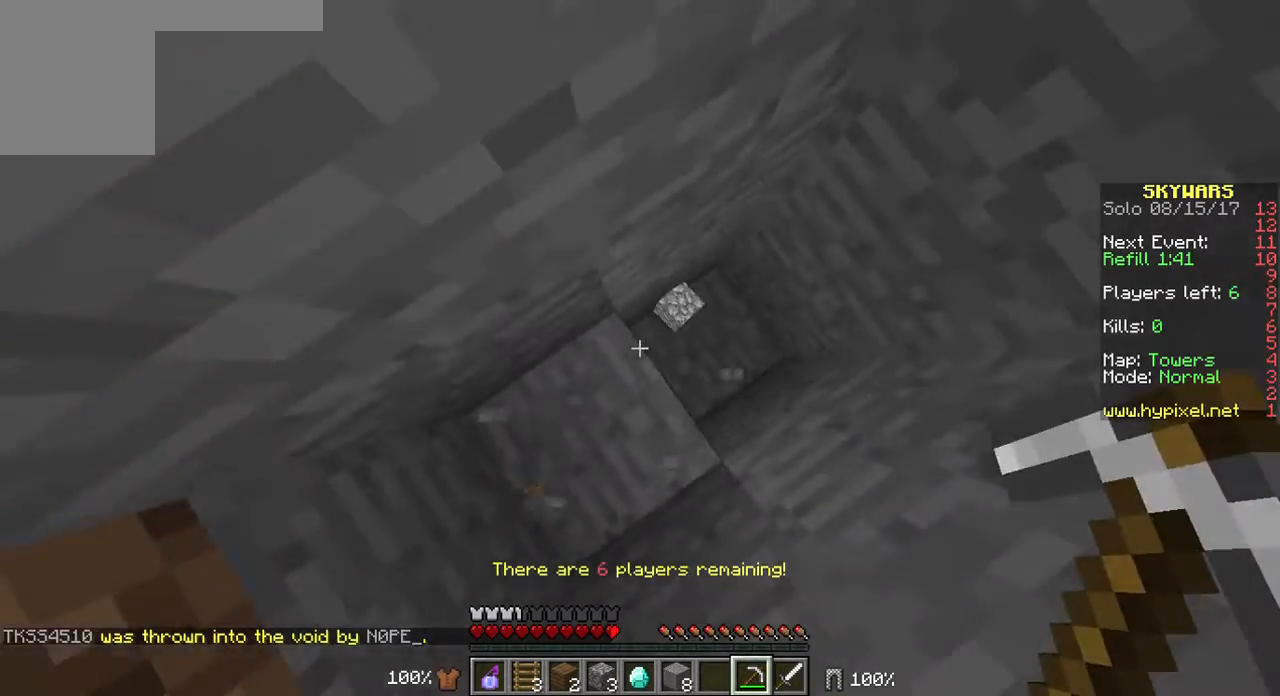
{"keys": [], "mouse": ["left"], "events": [[178, "mouse_left", "down"]]}
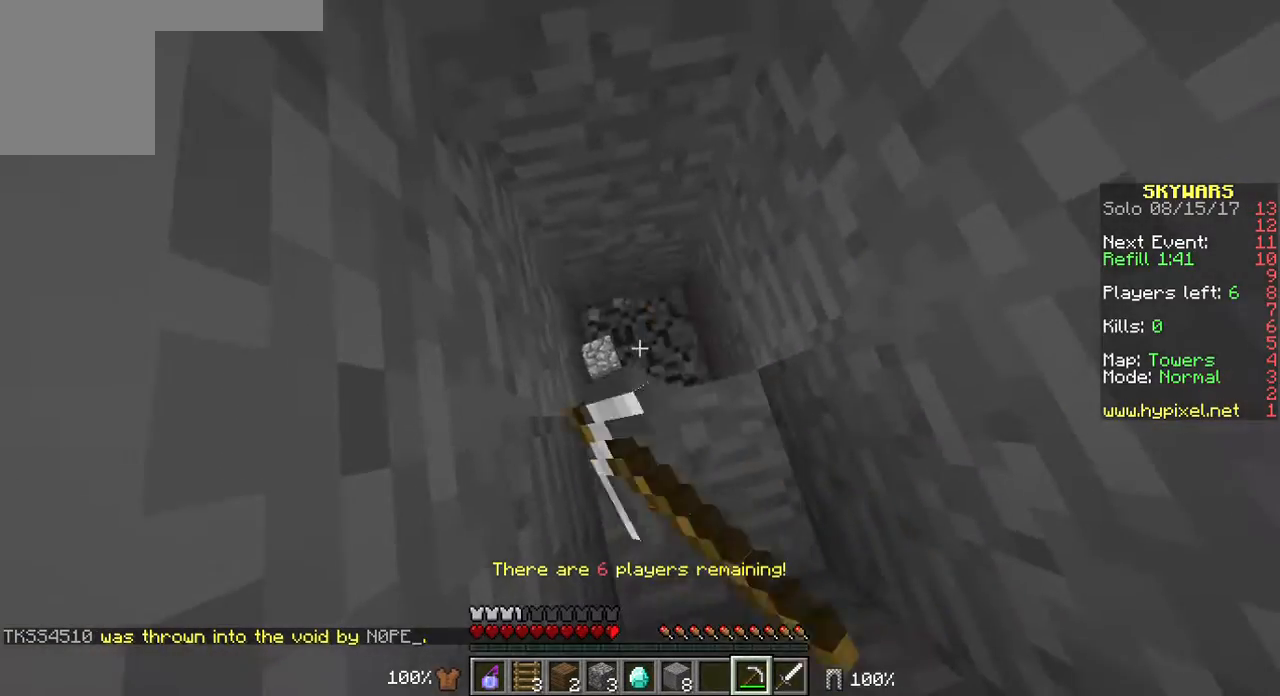
{"keys": [], "mouse": ["left"], "events": []}
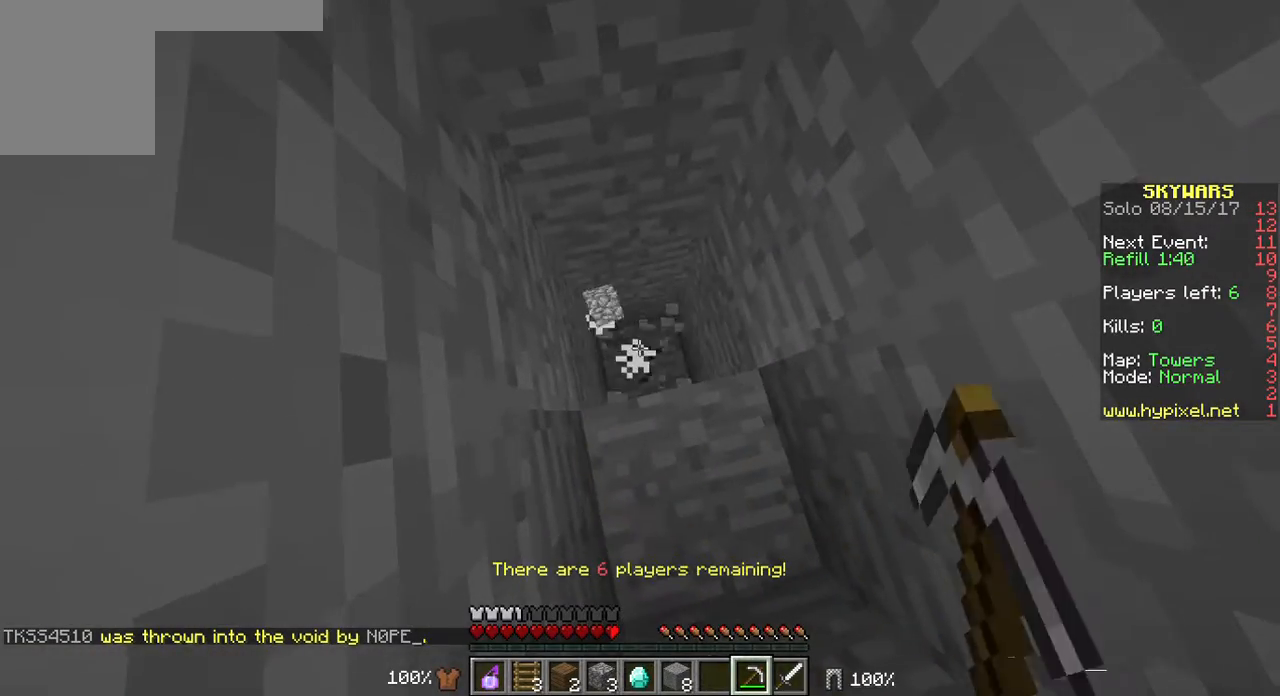
{"keys": [], "mouse": ["left"], "events": [[215, "w", "down"], [465, "w", "up"]]}
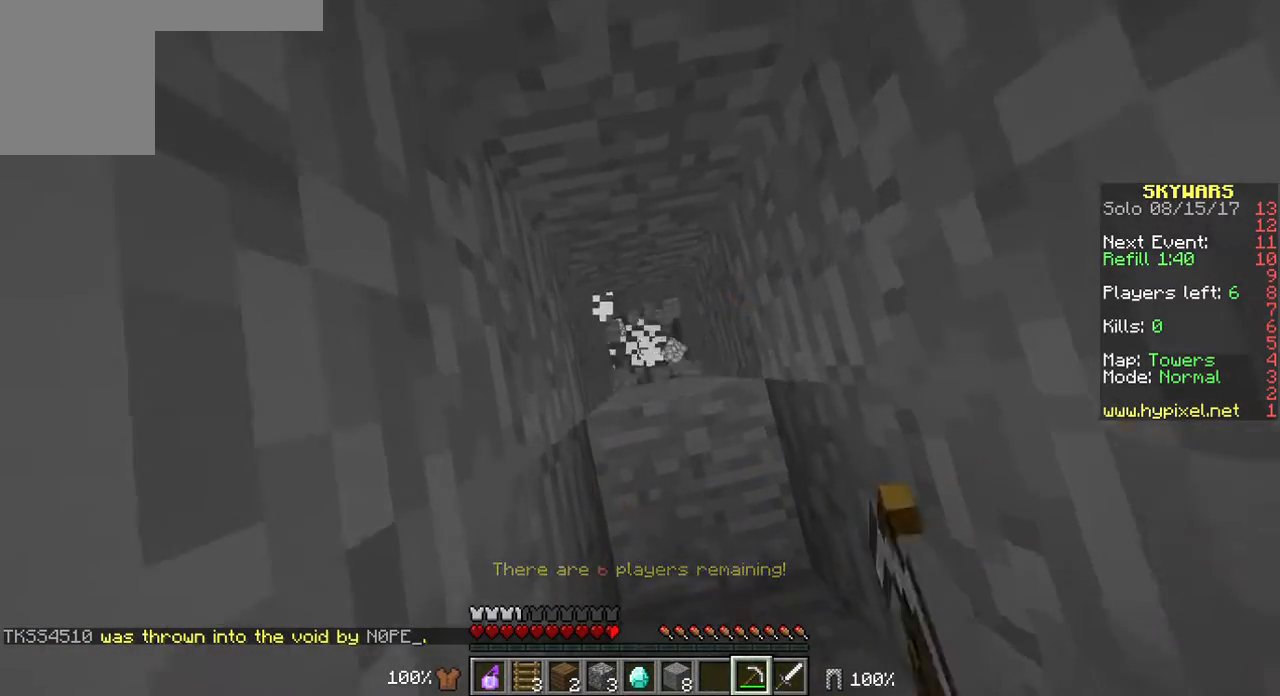
{"keys": ["s"], "mouse": ["left"], "events": [[501, "s", "down"]]}
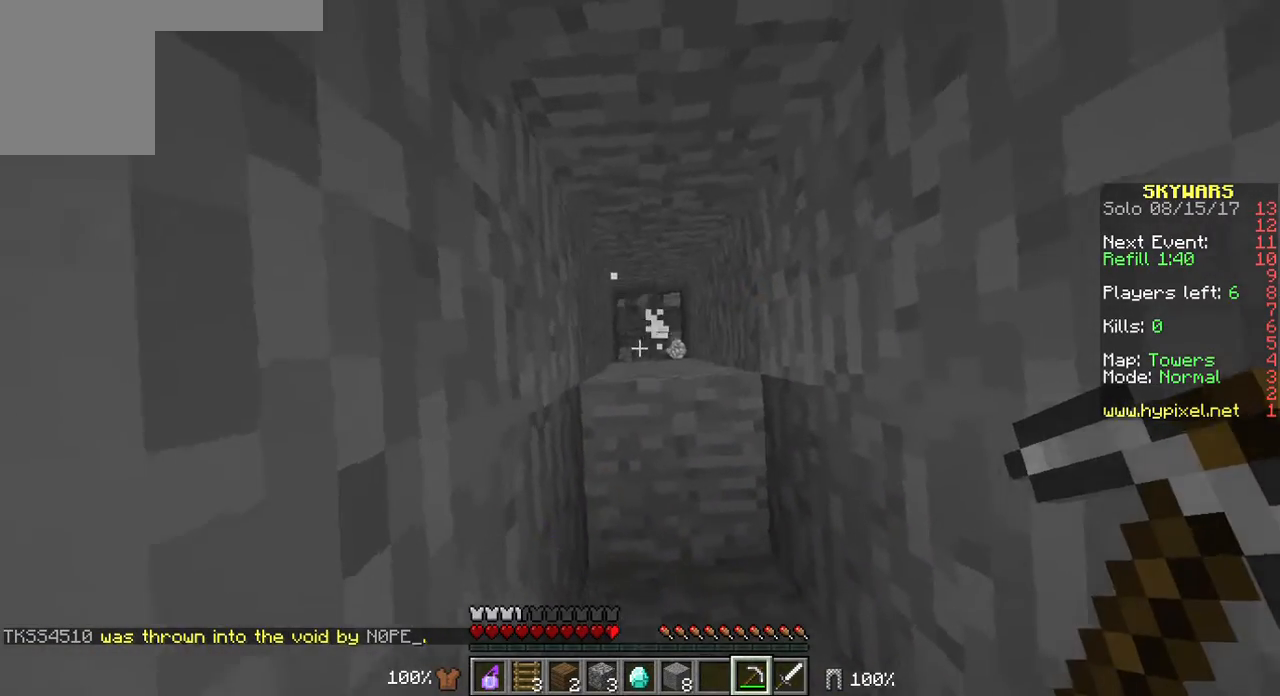
{"keys": ["s"], "mouse": ["left"], "events": []}
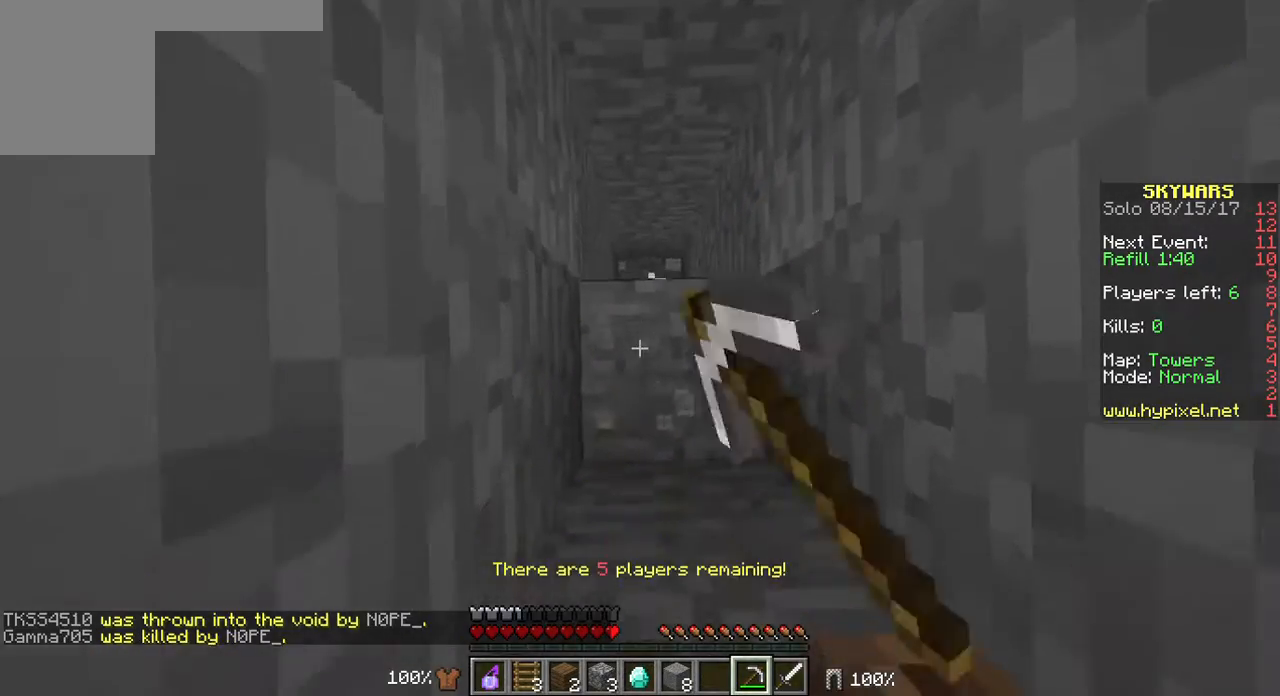
{"keys": [], "mouse": ["left"], "events": [[71, "s", "up"]]}
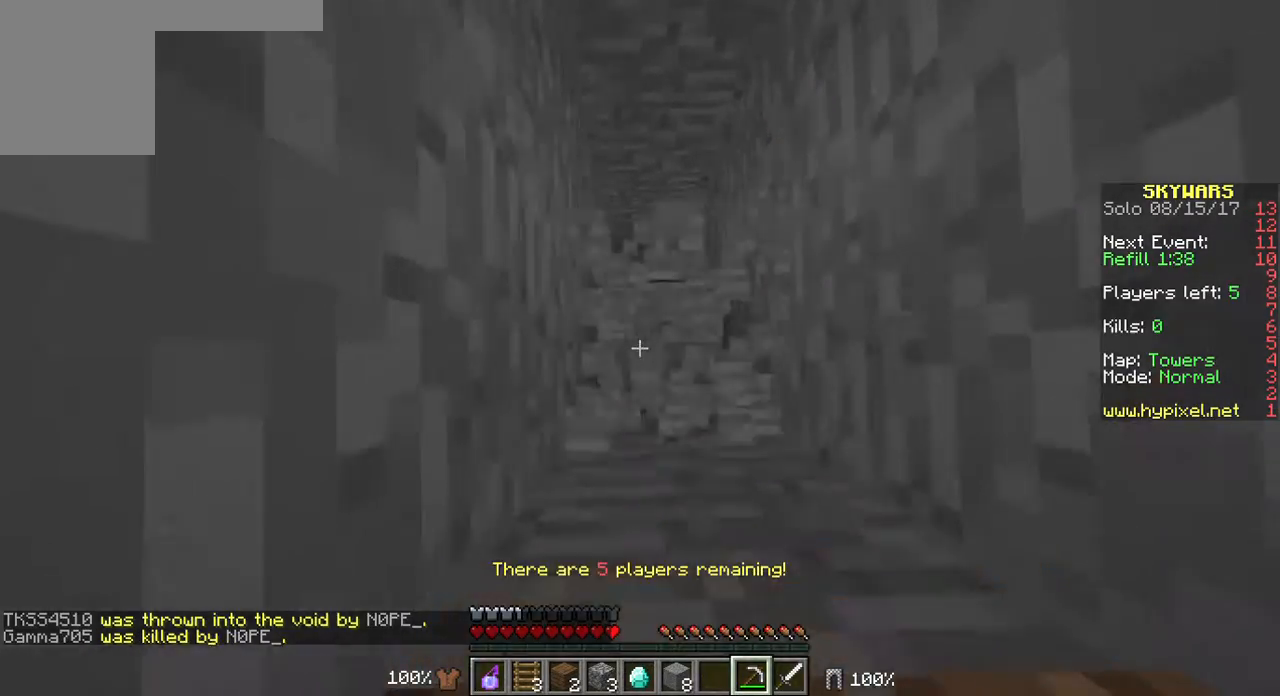
{"keys": ["w"], "mouse": [], "events": [[179, "w", "down"], [501, "mouse_left", "up"]]}
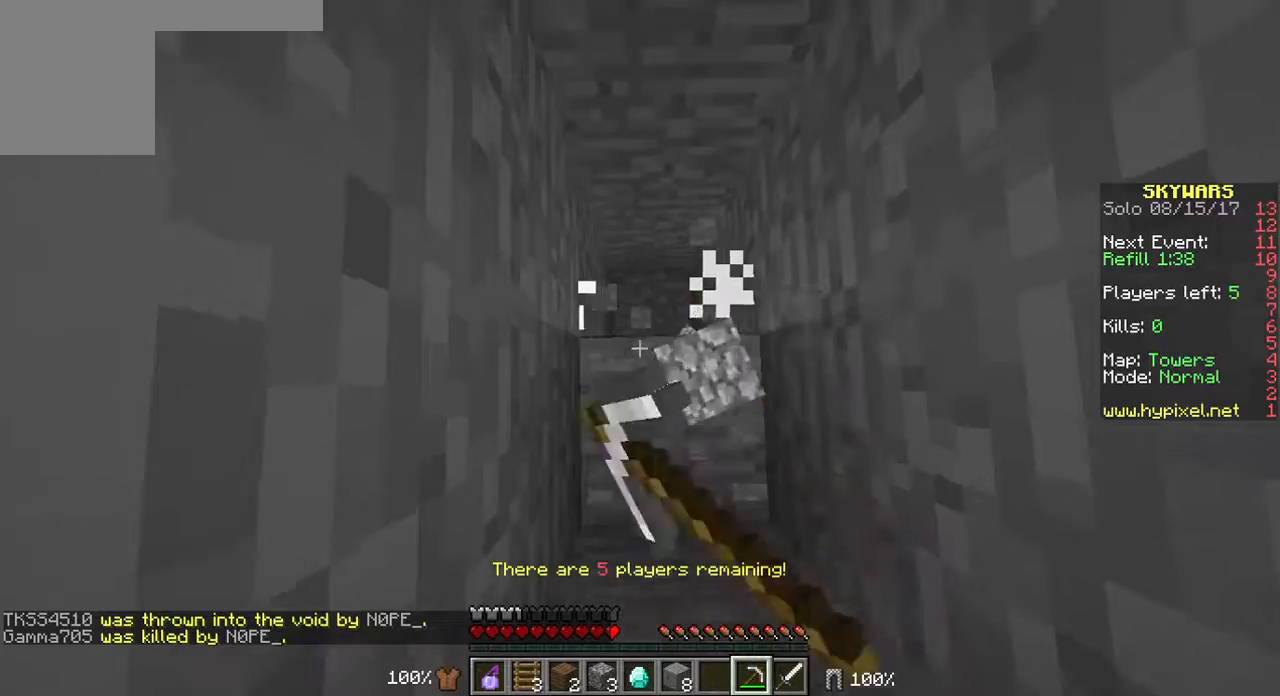
{"keys": [], "mouse": ["left"], "events": [[358, "mouse_left", "down"], [429, "w", "up"]]}
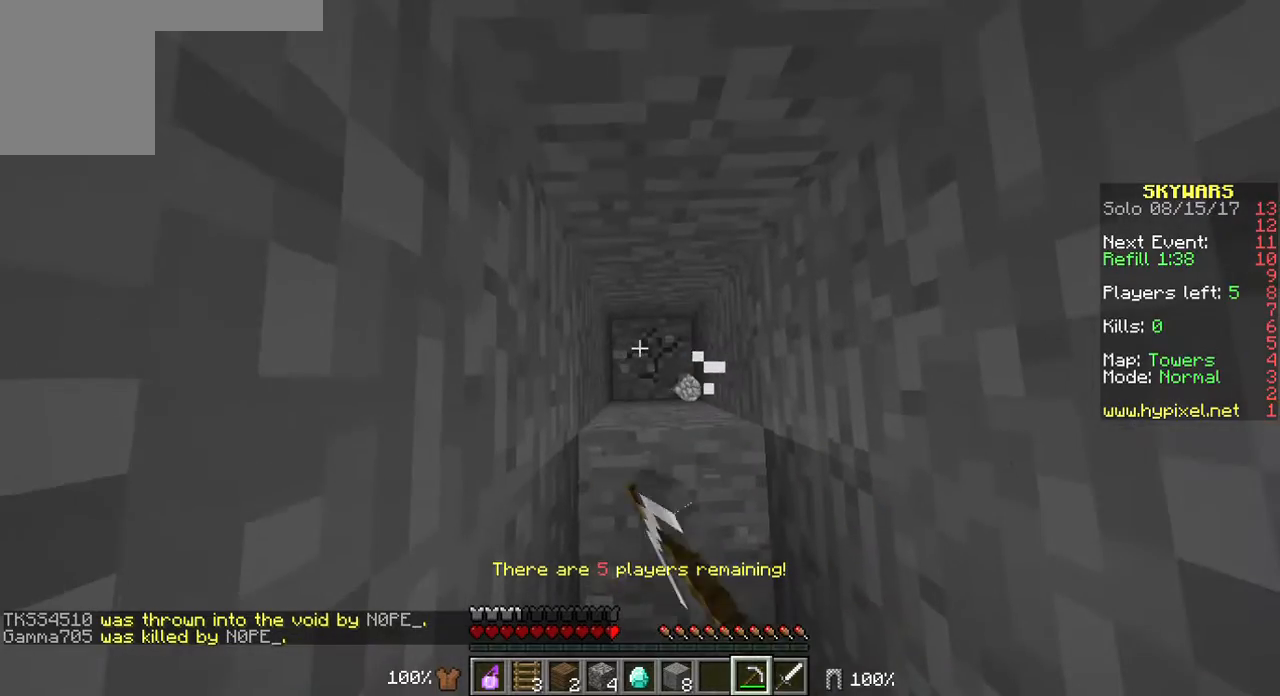
{"keys": [], "mouse": ["left"], "events": []}
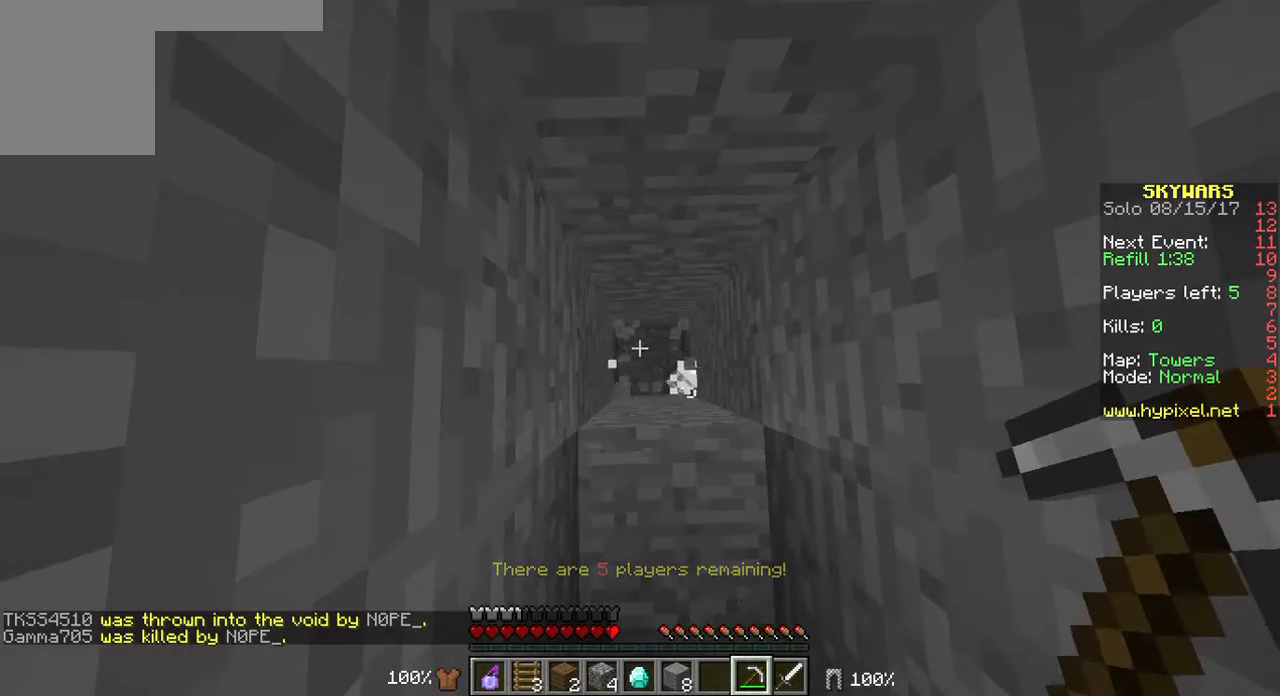
{"keys": ["s"], "mouse": ["left"], "events": [[250, "s", "down"]]}
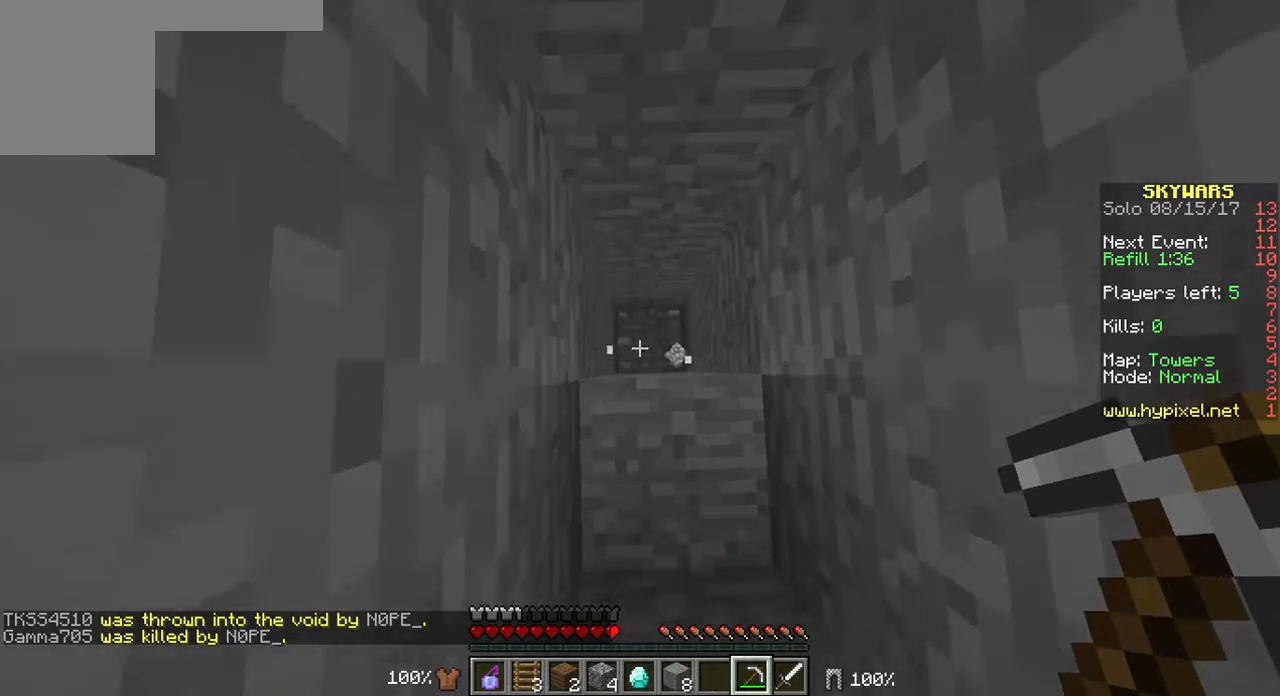
{"keys": [], "mouse": ["left"], "events": [[394, "s", "up"]]}
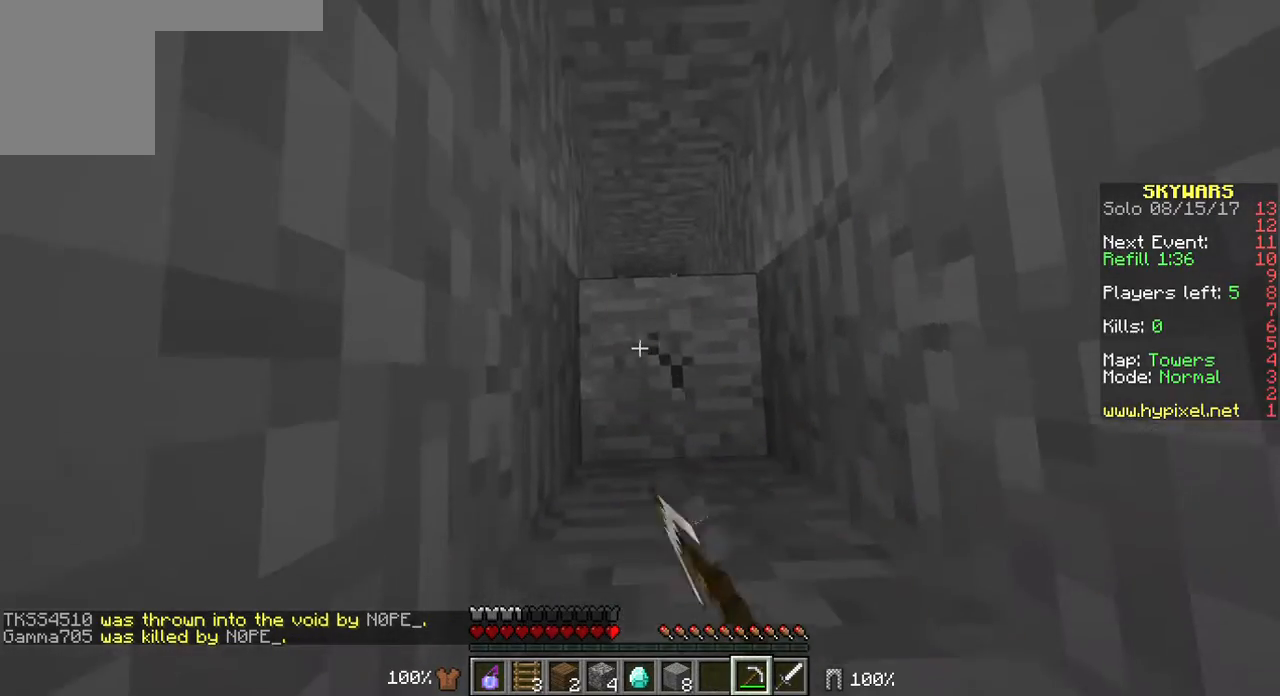
{"keys": ["w"], "mouse": ["left"], "events": [[429, "w", "down"]]}
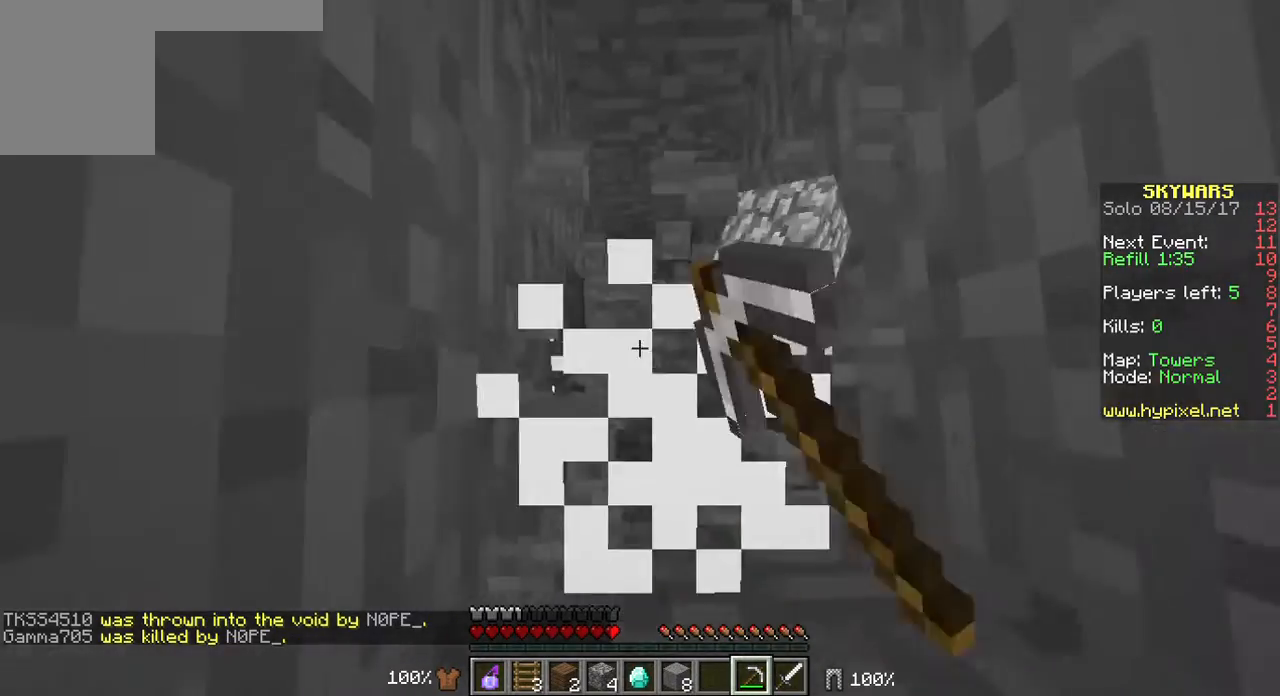
{"keys": ["w"], "mouse": [], "events": [[214, "mouse_left", "up"]]}
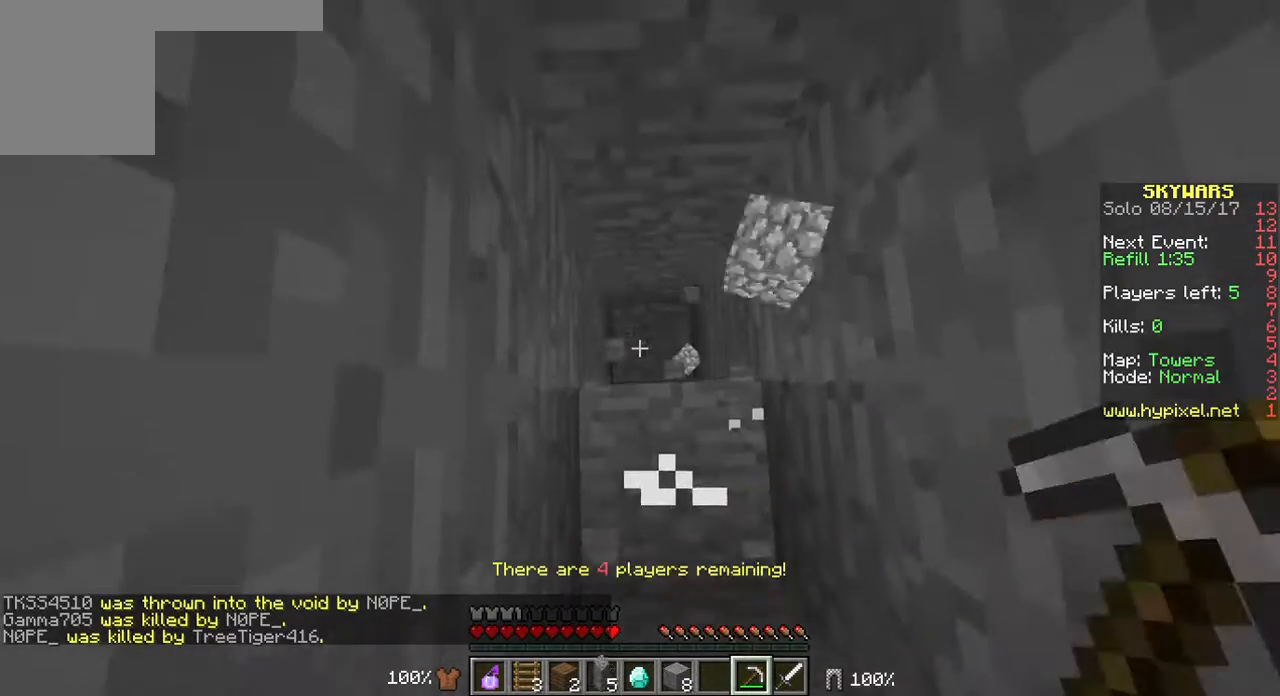
{"keys": [], "mouse": ["left"], "events": [[107, "mouse_left", "down"], [214, "w", "up"]]}
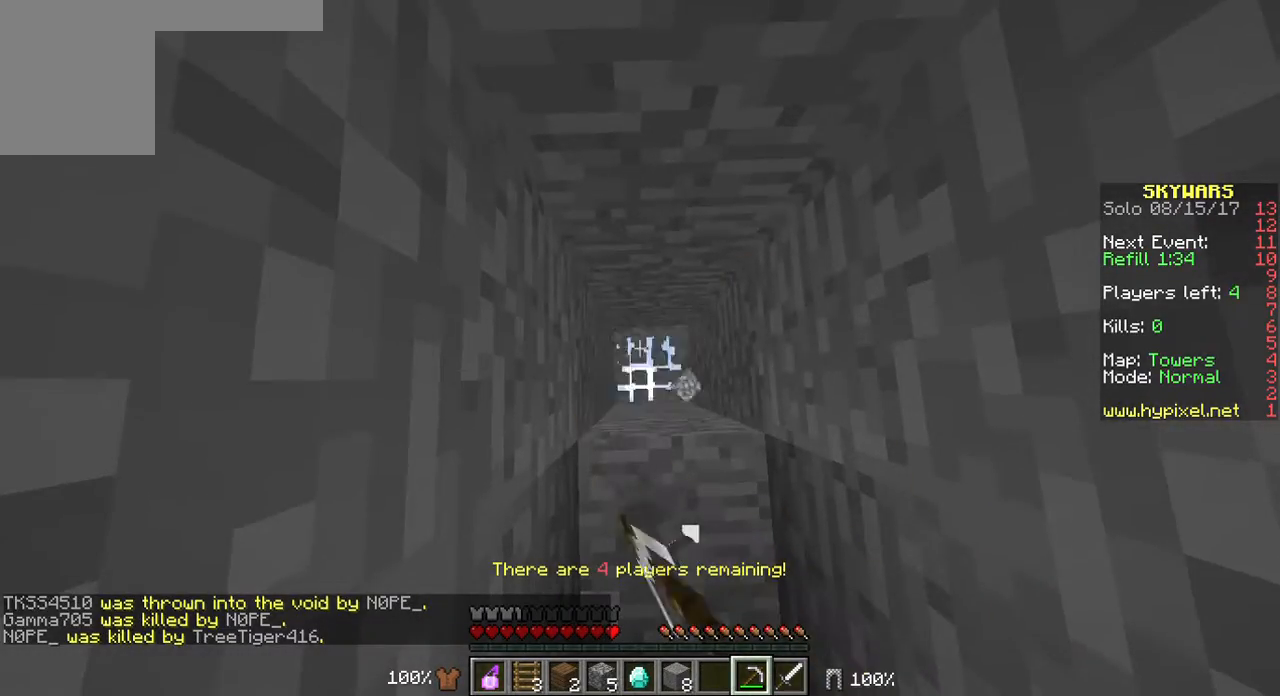
{"keys": ["s"], "mouse": [], "events": [[322, "s", "down"], [394, "mouse_left", "up"]]}
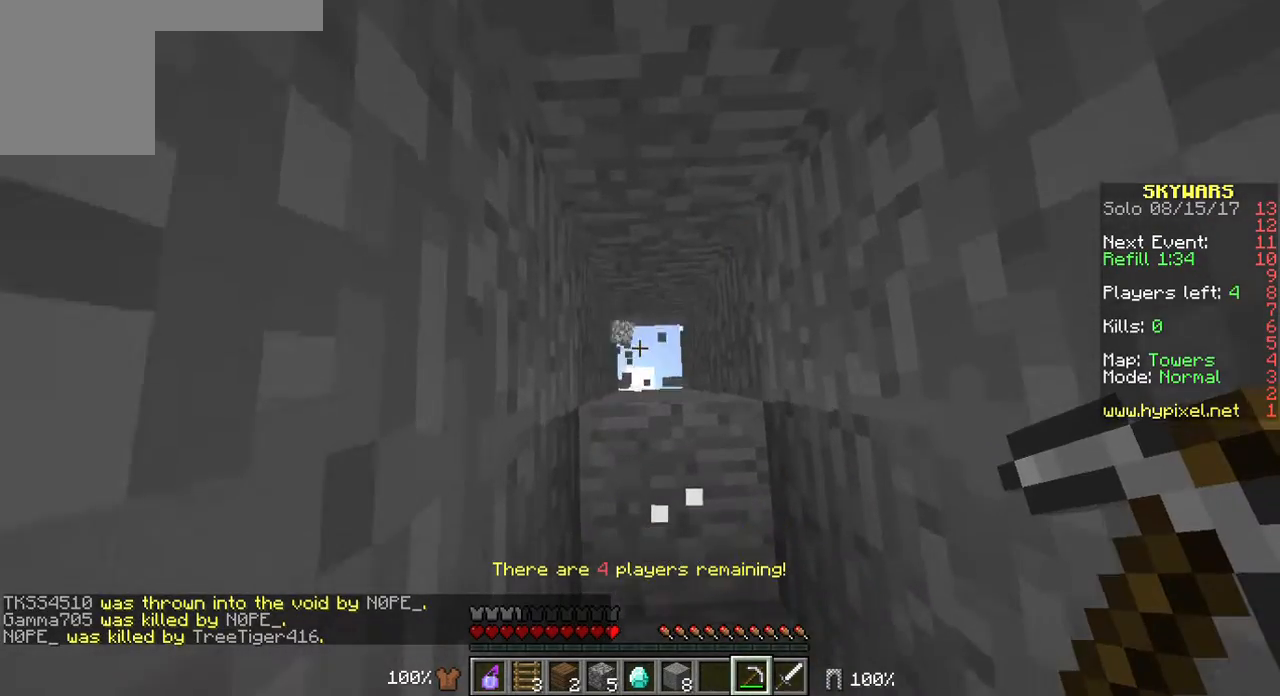
{"keys": ["s"], "mouse": [], "events": []}